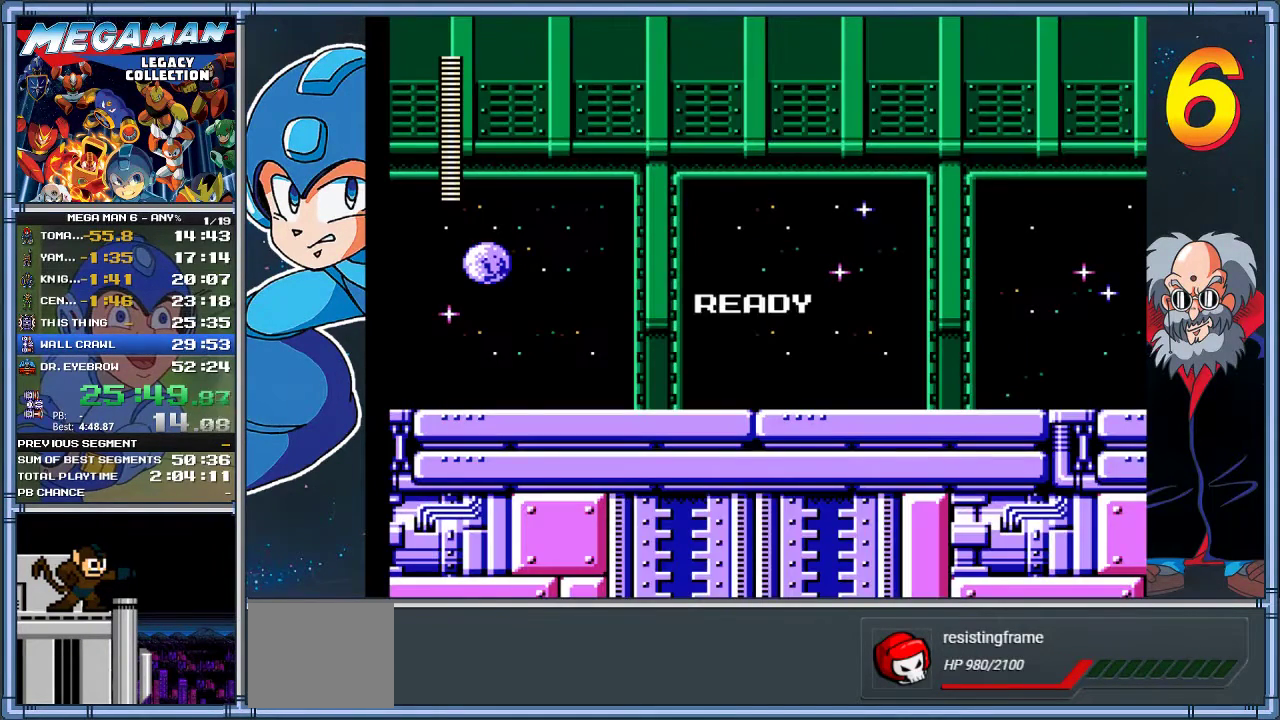
Gameplay with a controller (Xbox layout); each line is a JSON object with the inputs held at the frame after it. "events" lists button and stick changes between this image and that frame as [ms after this image, input, new state], when the widget could be followed in between. Not read: R3 right_stick.
{"buttons": ["DPAD_RIGHT"], "left_stick": "right", "events": [[17, "DPAD_RIGHT", "down"], [17, "left_stick", "right"]]}
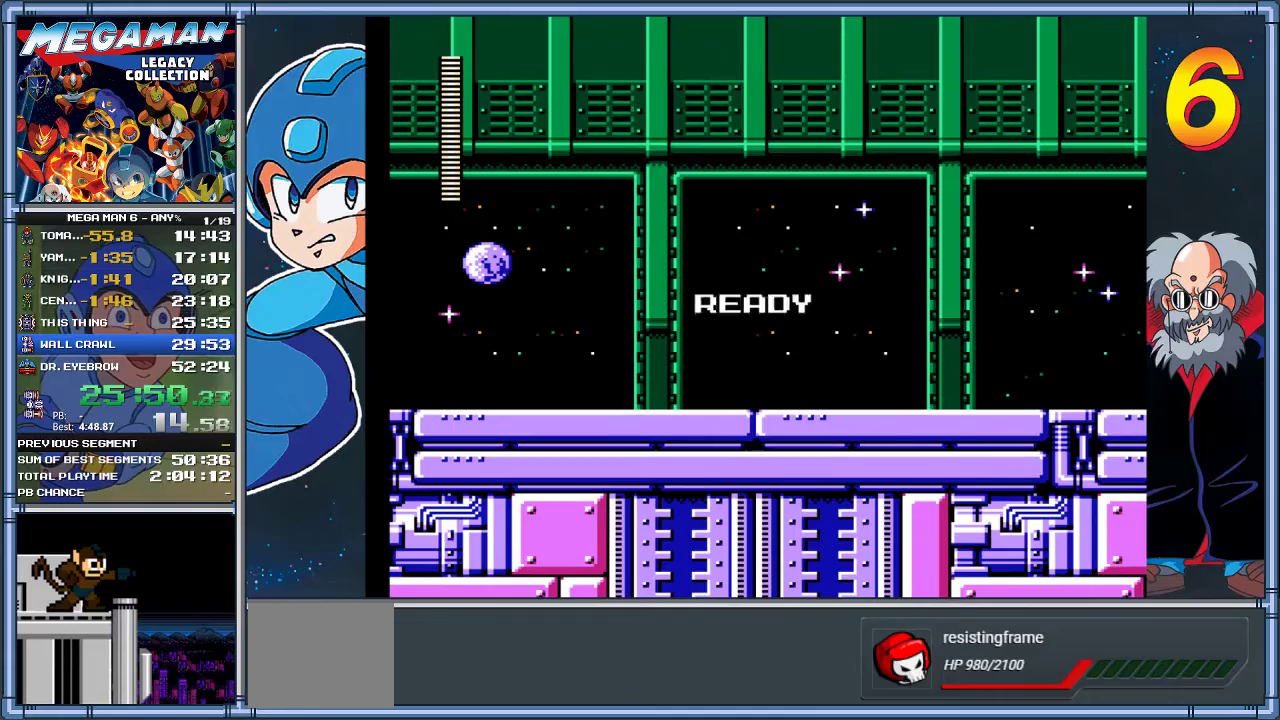
{"buttons": ["DPAD_RIGHT"], "left_stick": "right", "events": []}
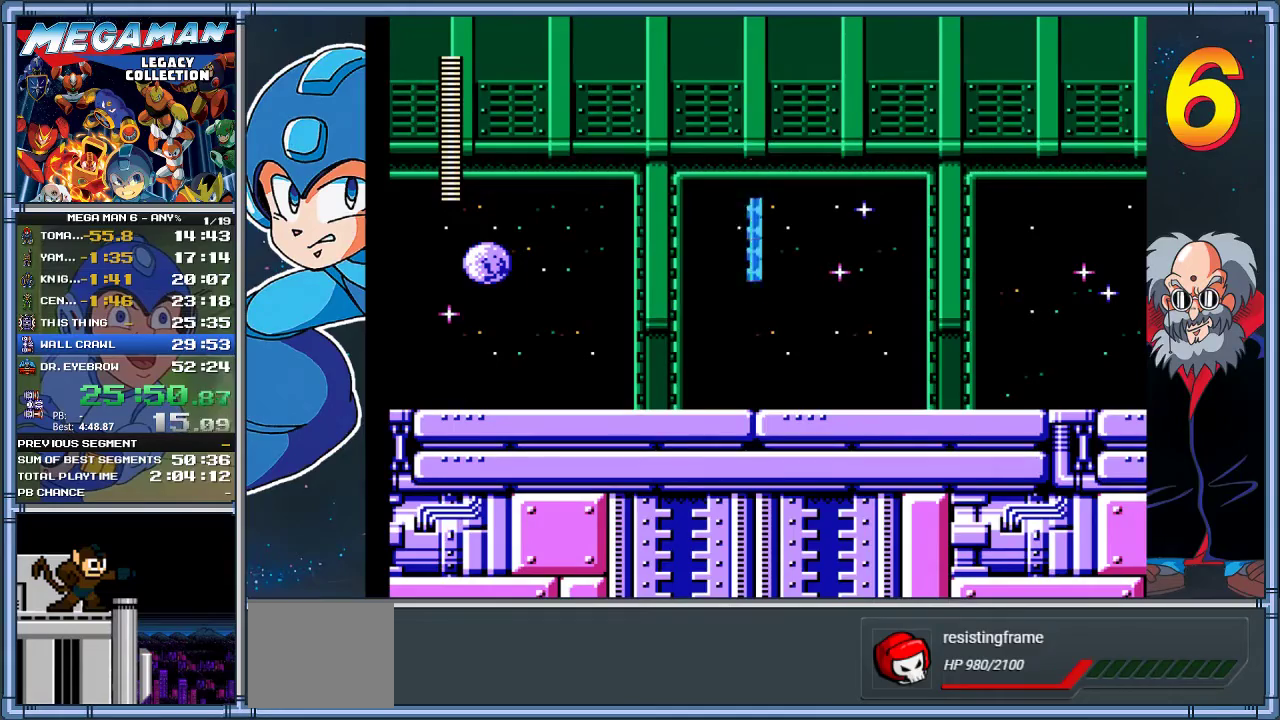
{"buttons": ["A", "DPAD_DOWN", "DPAD_RIGHT"], "left_stick": "down-right", "events": [[33, "X", "down"], [167, "X", "up"], [300, "DPAD_DOWN", "down"], [300, "left_stick", "down-right"], [333, "A", "down"]]}
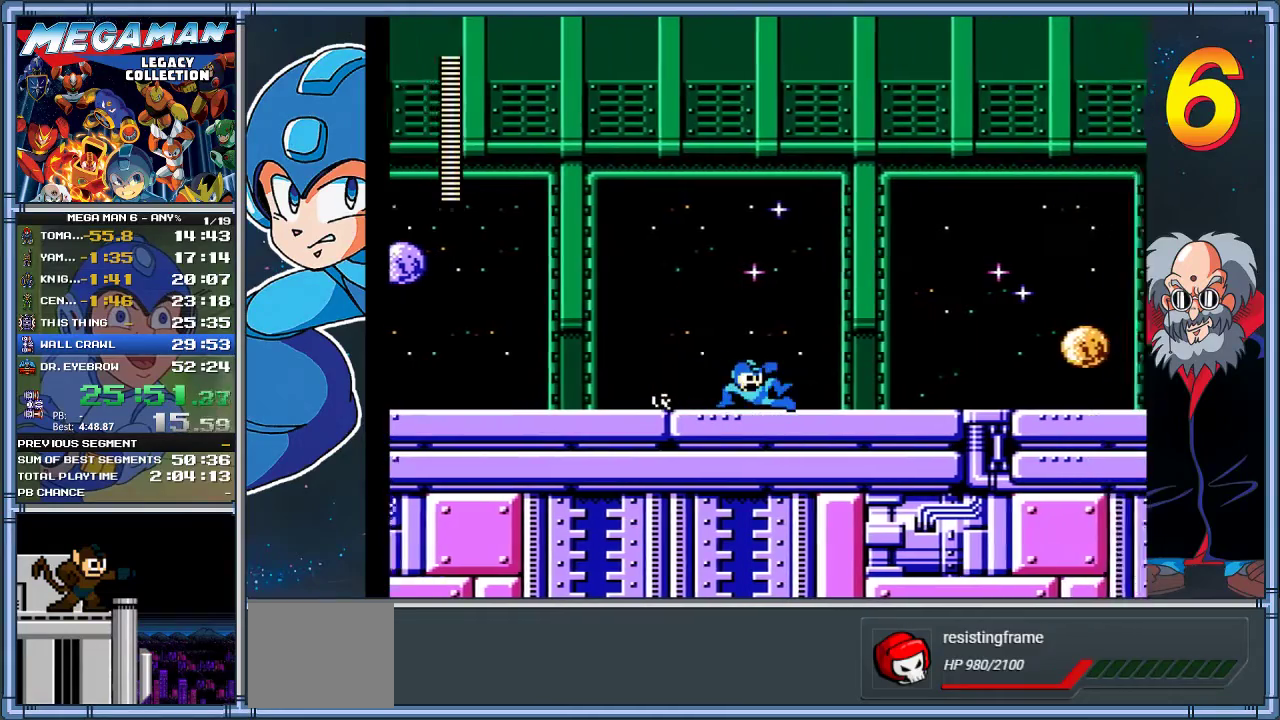
{"buttons": ["A", "DPAD_DOWN", "DPAD_RIGHT"], "left_stick": "down-right", "events": [[200, "A", "up"], [333, "A", "down"]]}
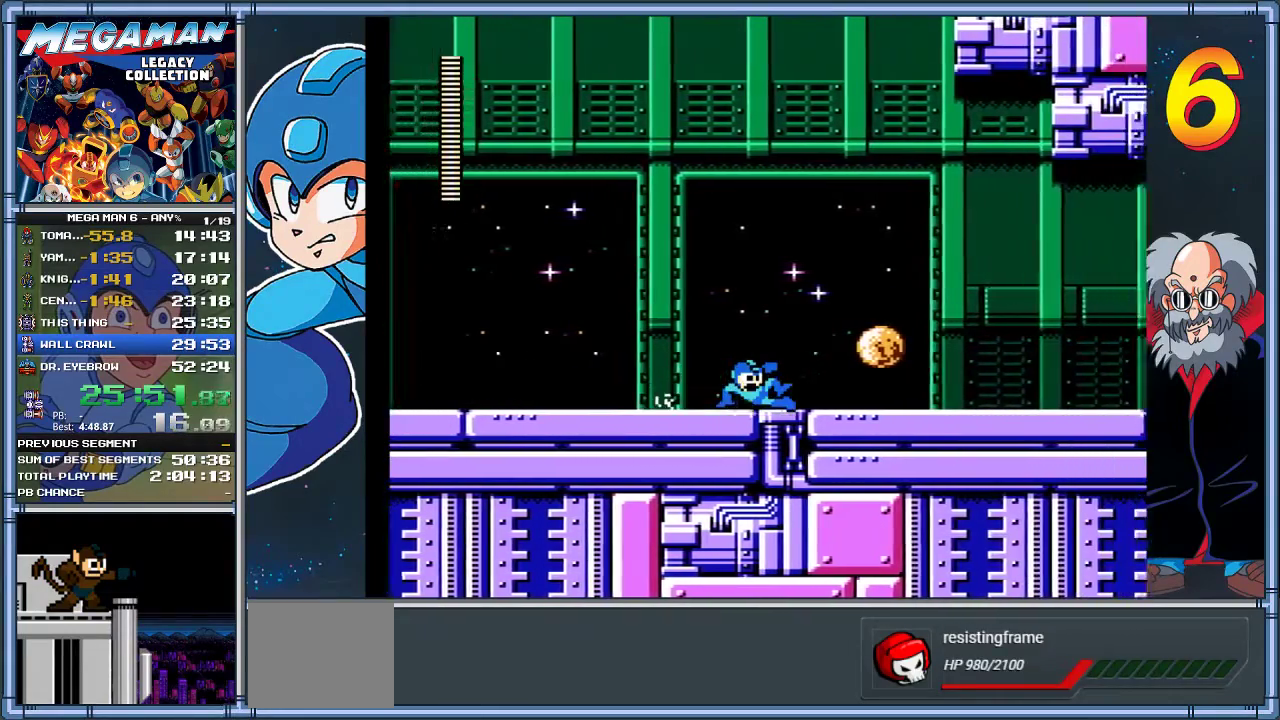
{"buttons": ["DPAD_DOWN", "DPAD_RIGHT"], "left_stick": "down-right", "events": [[183, "A", "up"], [283, "A", "down"], [450, "A", "up"]]}
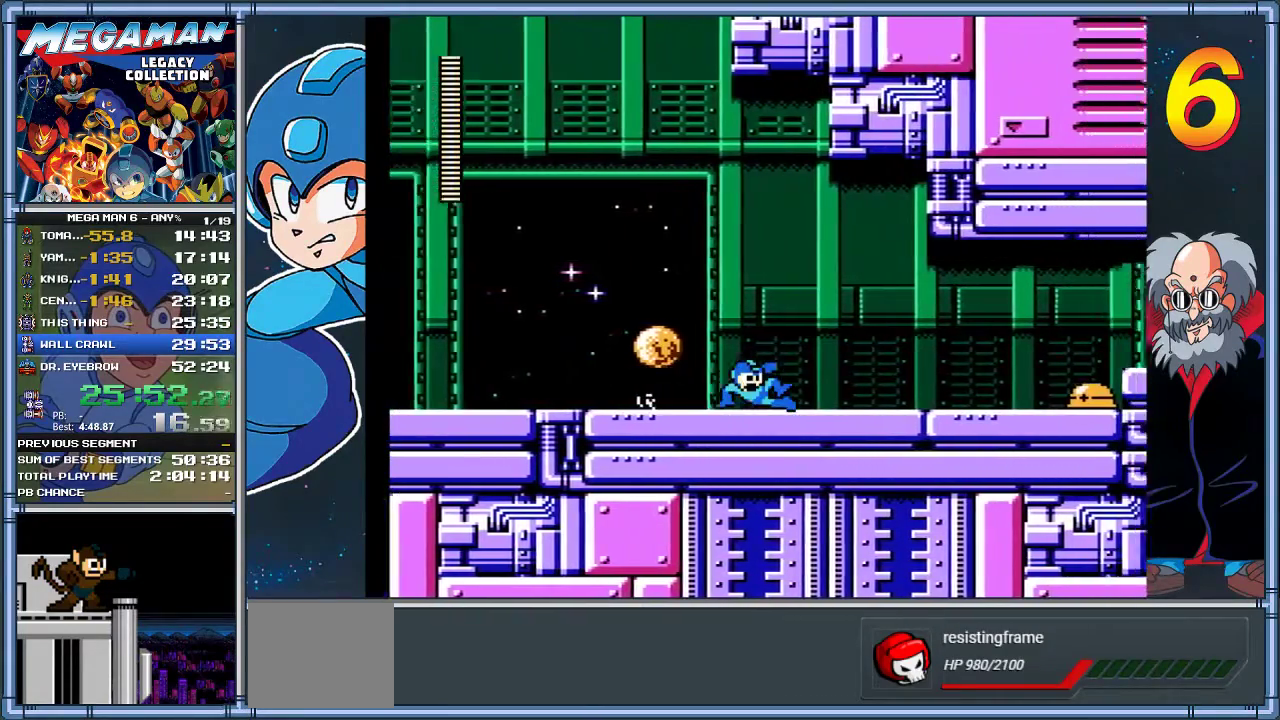
{"buttons": ["X", "DPAD_RIGHT"], "left_stick": "right", "events": [[17, "A", "down"], [183, "A", "up"], [317, "DPAD_DOWN", "up"], [317, "left_stick", "right"], [383, "X", "down"]]}
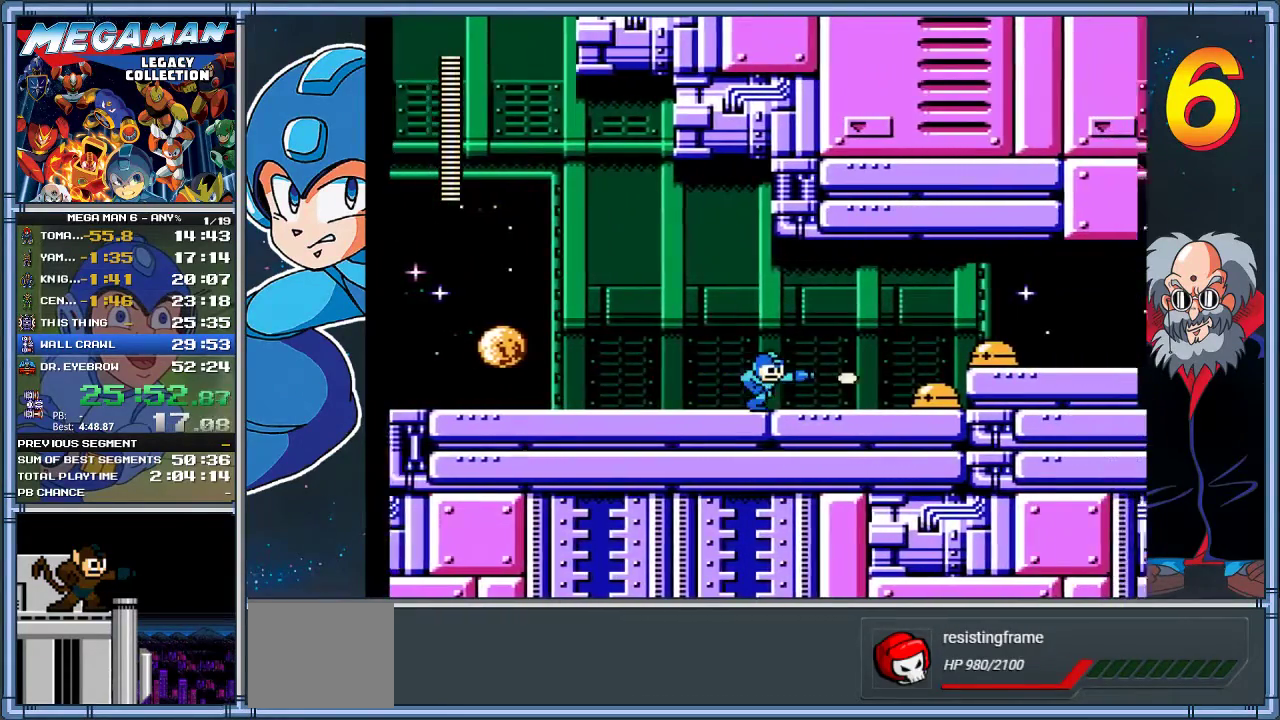
{"buttons": [], "left_stick": "center", "events": [[17, "X", "up"], [83, "X", "down"], [217, "X", "up"], [317, "A", "down"], [350, "X", "down"], [383, "A", "up"], [450, "DPAD_RIGHT", "up"], [450, "X", "up"], [450, "left_stick", "center"]]}
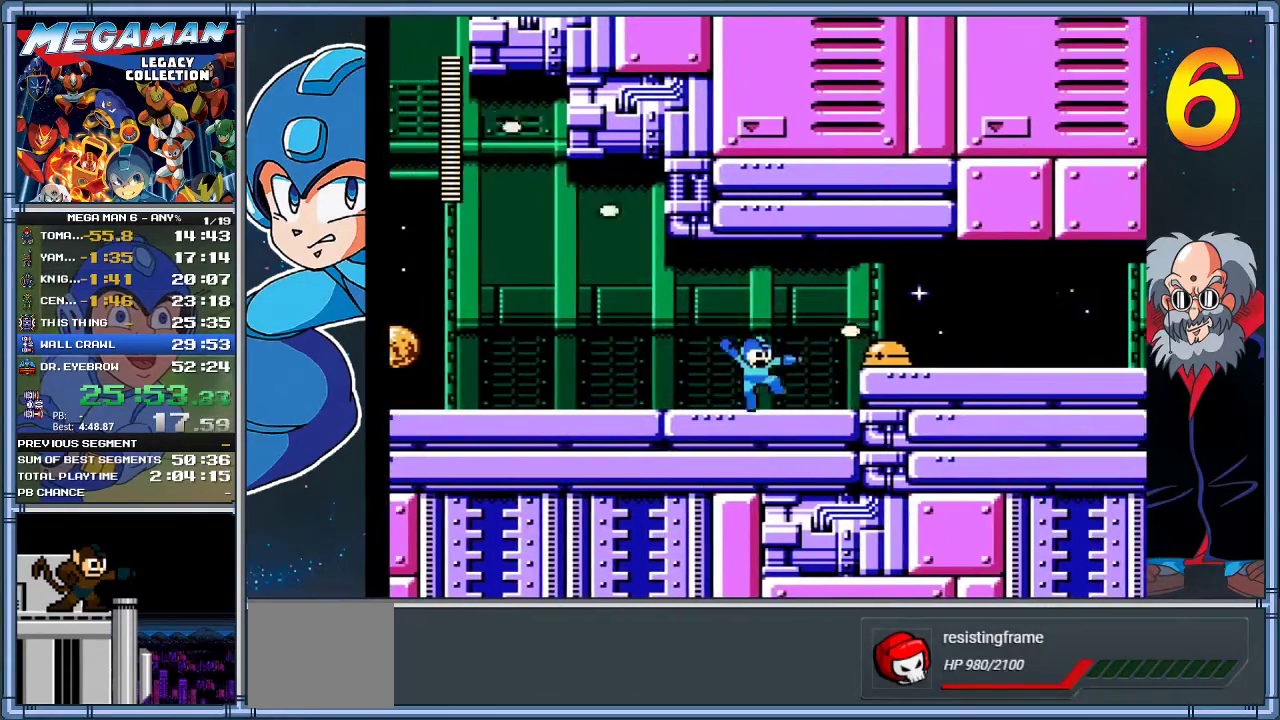
{"buttons": ["X"], "left_stick": "center", "events": [[17, "X", "down"], [83, "DPAD_RIGHT", "down"], [83, "left_stick", "right"], [117, "X", "up"], [200, "A", "down"], [200, "DPAD_RIGHT", "up"], [217, "left_stick", "center"], [267, "left_stick", "right"], [283, "DPAD_RIGHT", "down"], [283, "X", "down"], [300, "A", "up"], [333, "X", "up"], [400, "DPAD_RIGHT", "up"], [400, "X", "down"], [400, "left_stick", "center"]]}
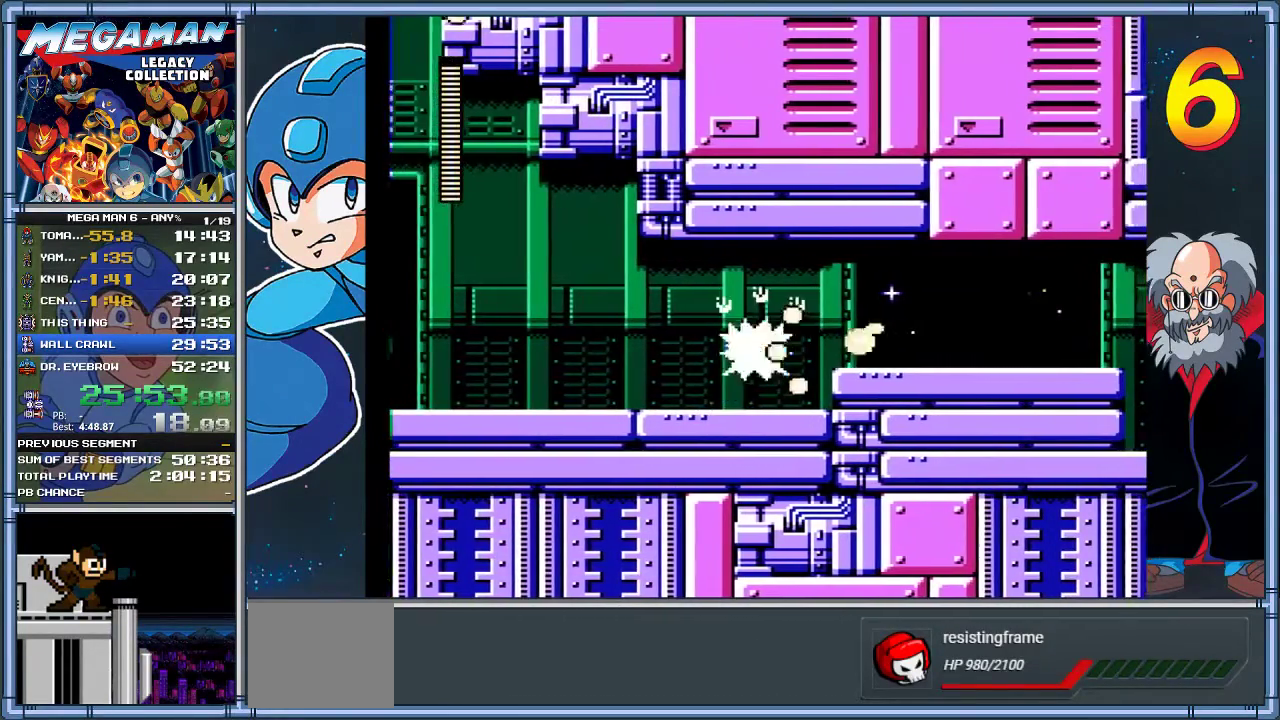
{"buttons": ["DPAD_RIGHT"], "left_stick": "right", "events": [[33, "DPAD_RIGHT", "down"], [33, "X", "up"], [33, "left_stick", "right"]]}
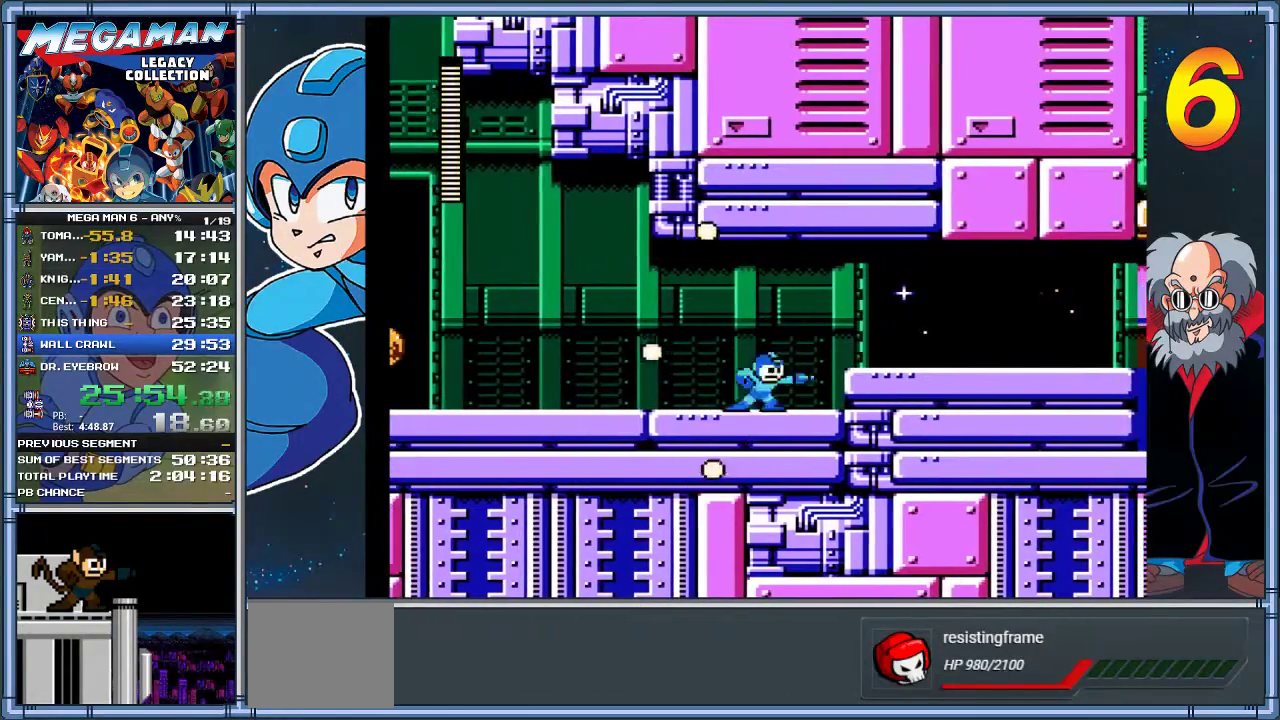
{"buttons": ["DPAD_DOWN", "DPAD_RIGHT"], "left_stick": "down-right", "events": [[100, "A", "down"], [267, "A", "up"], [467, "DPAD_DOWN", "down"], [467, "left_stick", "down-right"]]}
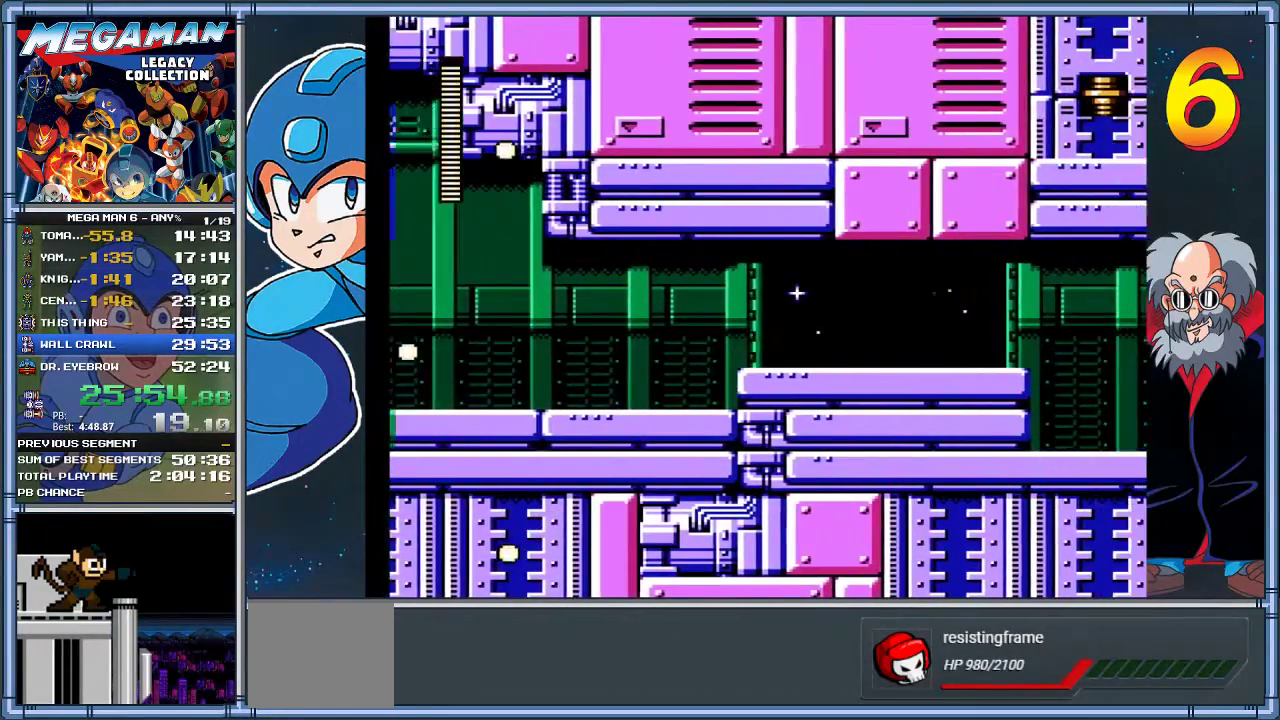
{"buttons": ["DPAD_DOWN", "DPAD_RIGHT"], "left_stick": "down-right", "events": [[33, "A", "down"], [417, "A", "up"]]}
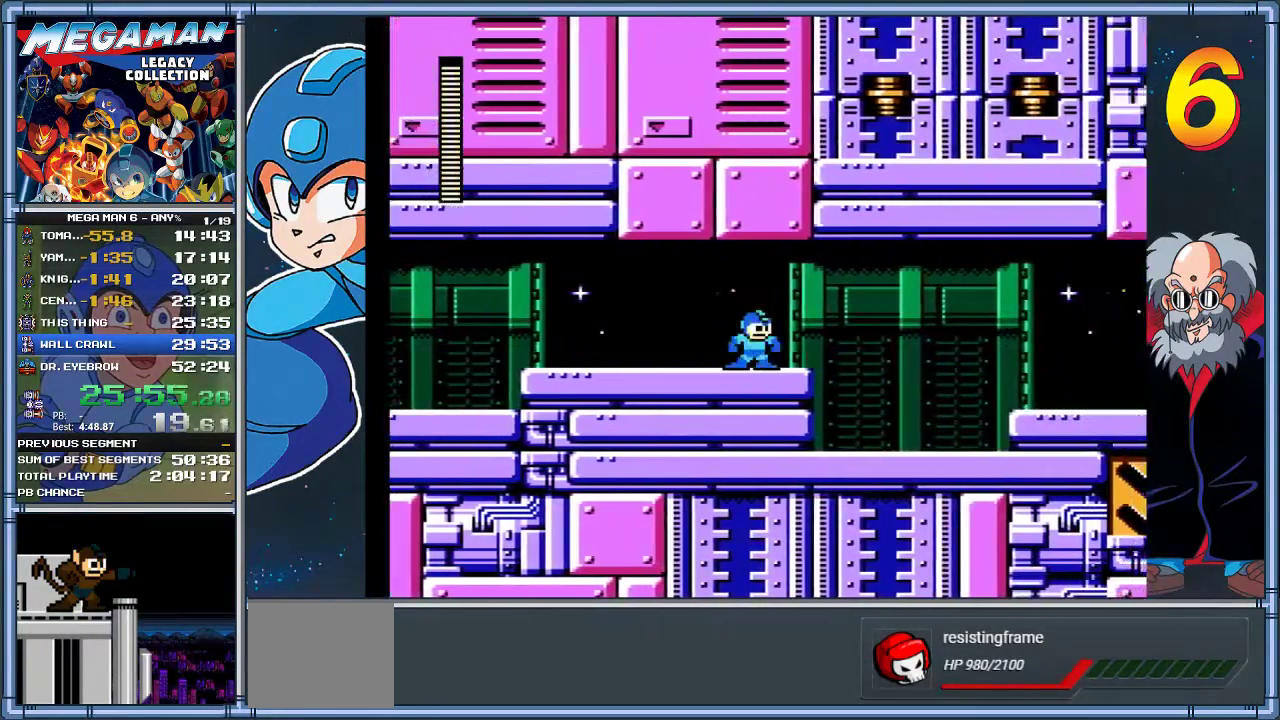
{"buttons": ["DPAD_RIGHT"], "left_stick": "right", "events": [[50, "A", "down"], [183, "DPAD_DOWN", "up"], [183, "left_stick", "right"], [250, "A", "up"]]}
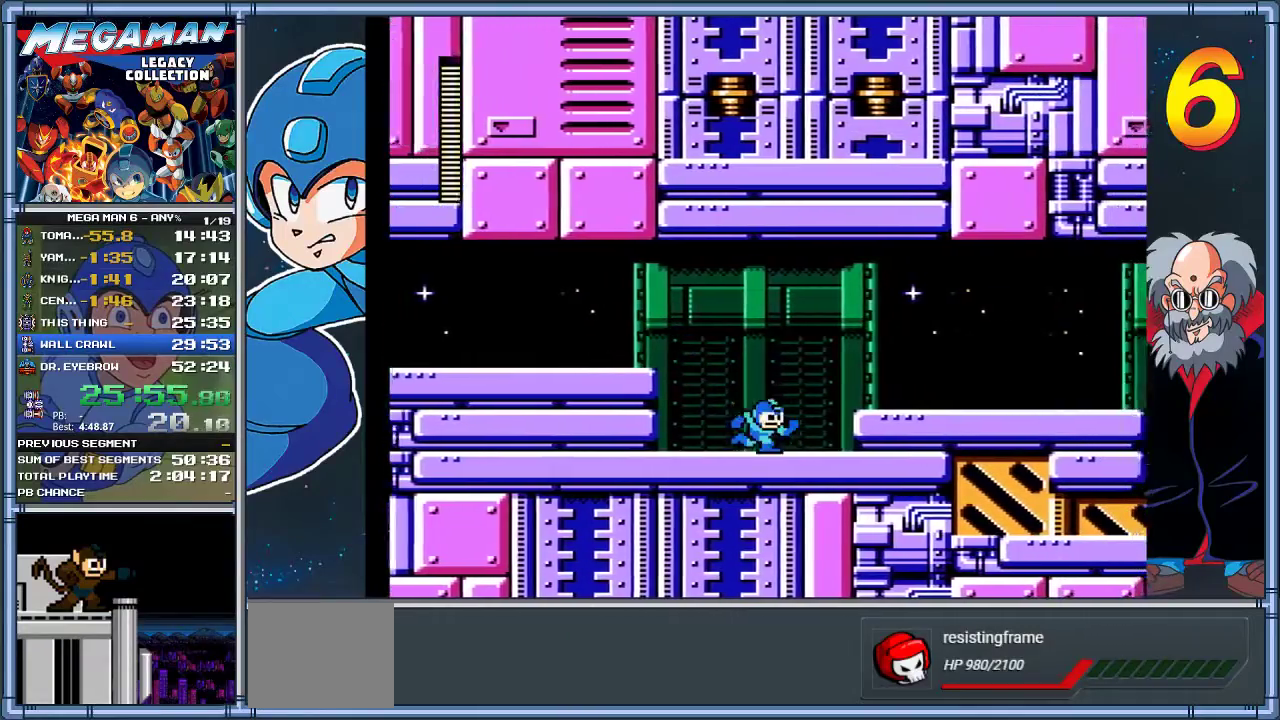
{"buttons": ["DPAD_RIGHT"], "left_stick": "right", "events": [[50, "A", "down"], [217, "A", "up"]]}
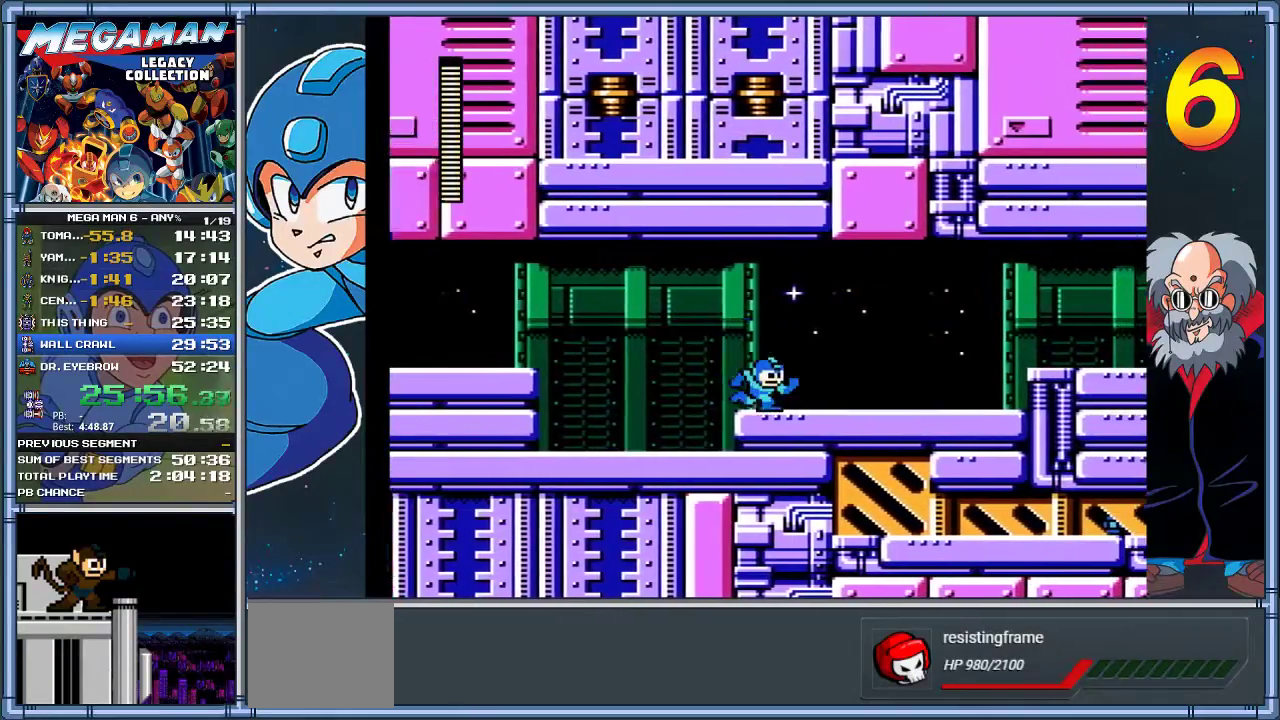
{"buttons": ["A", "DPAD_RIGHT"], "left_stick": "right", "events": [[250, "A", "down"]]}
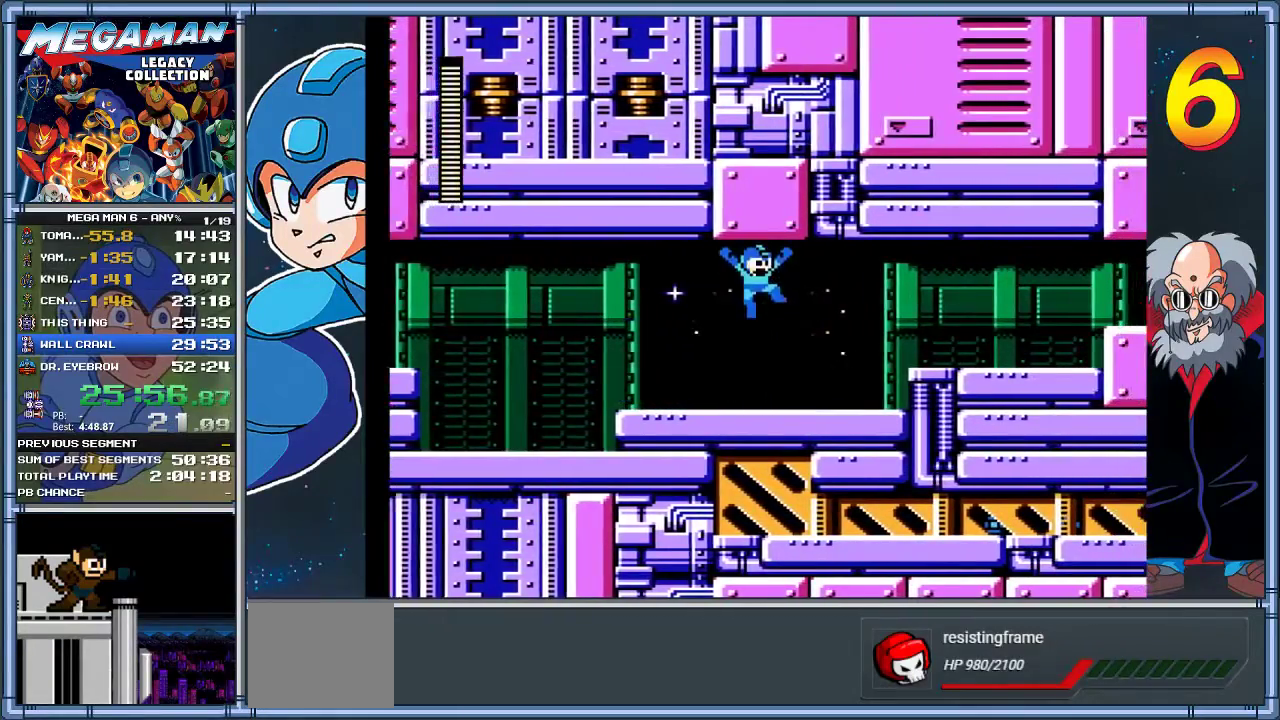
{"buttons": ["A", "DPAD_RIGHT"], "left_stick": "right", "events": [[17, "A", "up"], [367, "A", "down"]]}